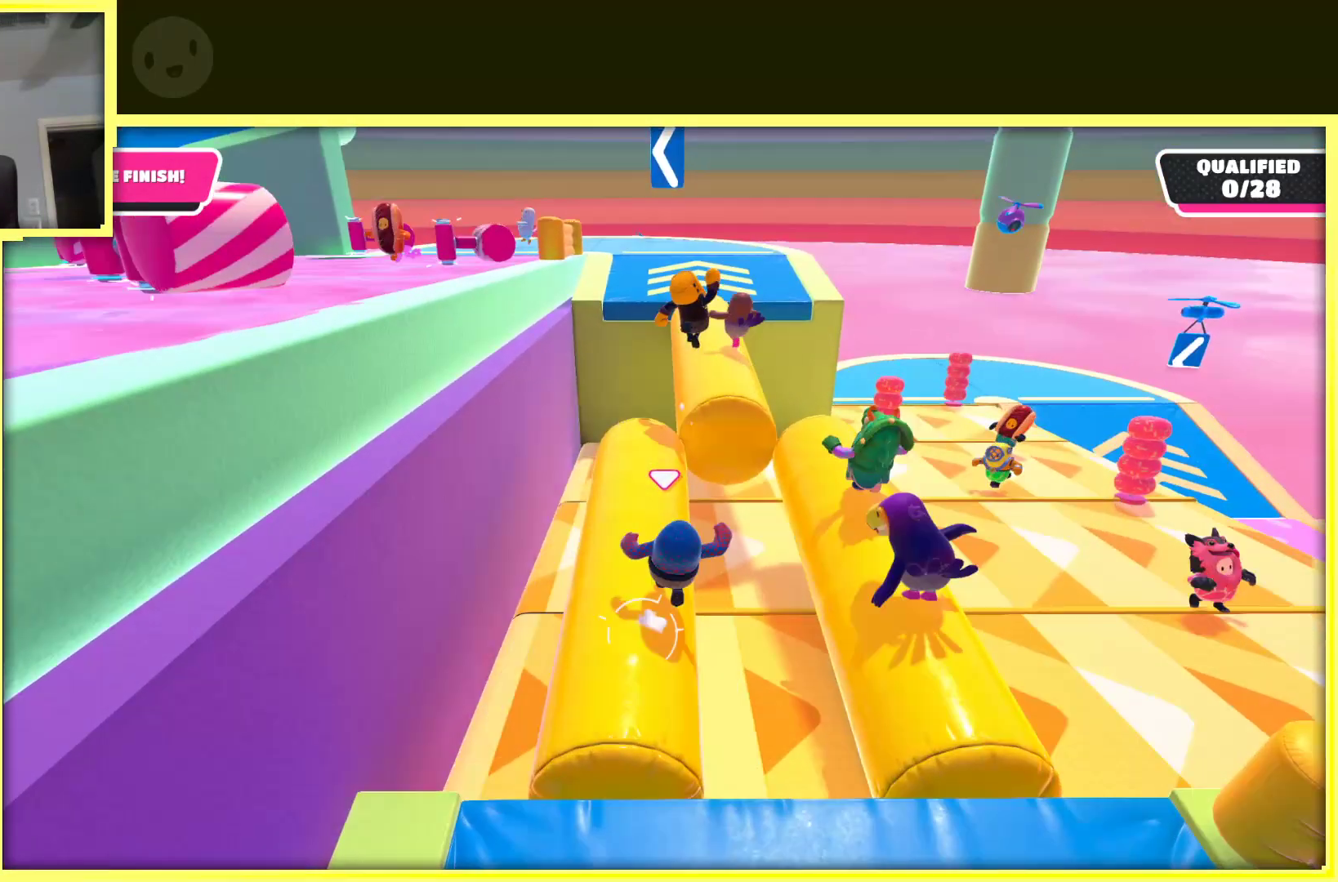
Gameplay with a controller (Xbox layout); each line is a JSON object with the inputs held at the frame after it. "events" lists button and stick changes between this image and that frame as [ms after this image, input, new state], when the widget could be followed in between. Not read: L3 R3.
{"buttons": [], "left_stick": "up-left", "right_stick": "center", "events": []}
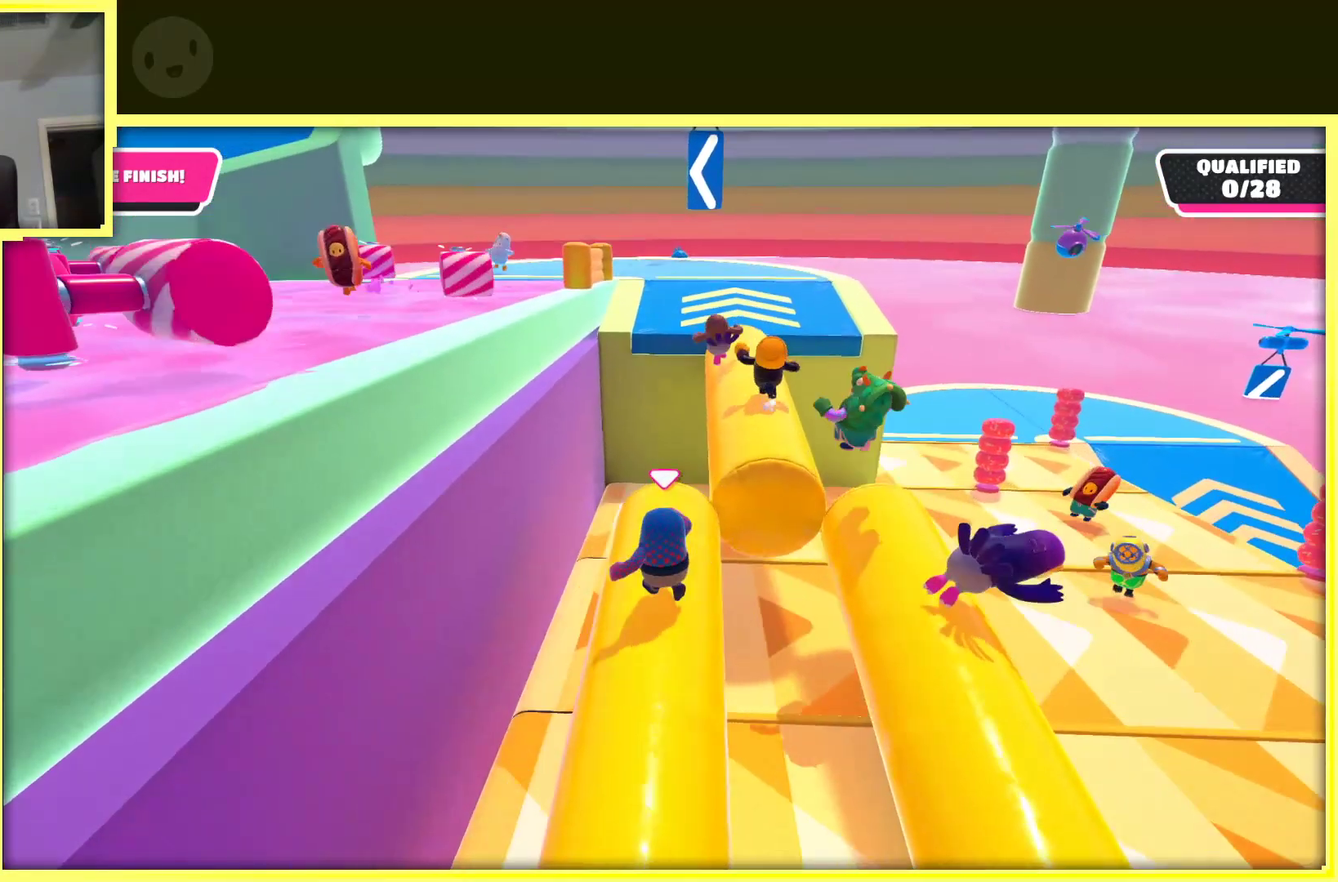
{"buttons": ["A"], "left_stick": "up-right", "right_stick": "center", "events": [[33, "left_stick", "up-right"], [250, "left_stick", "up"], [400, "left_stick", "up-right"], [483, "A", "down"]]}
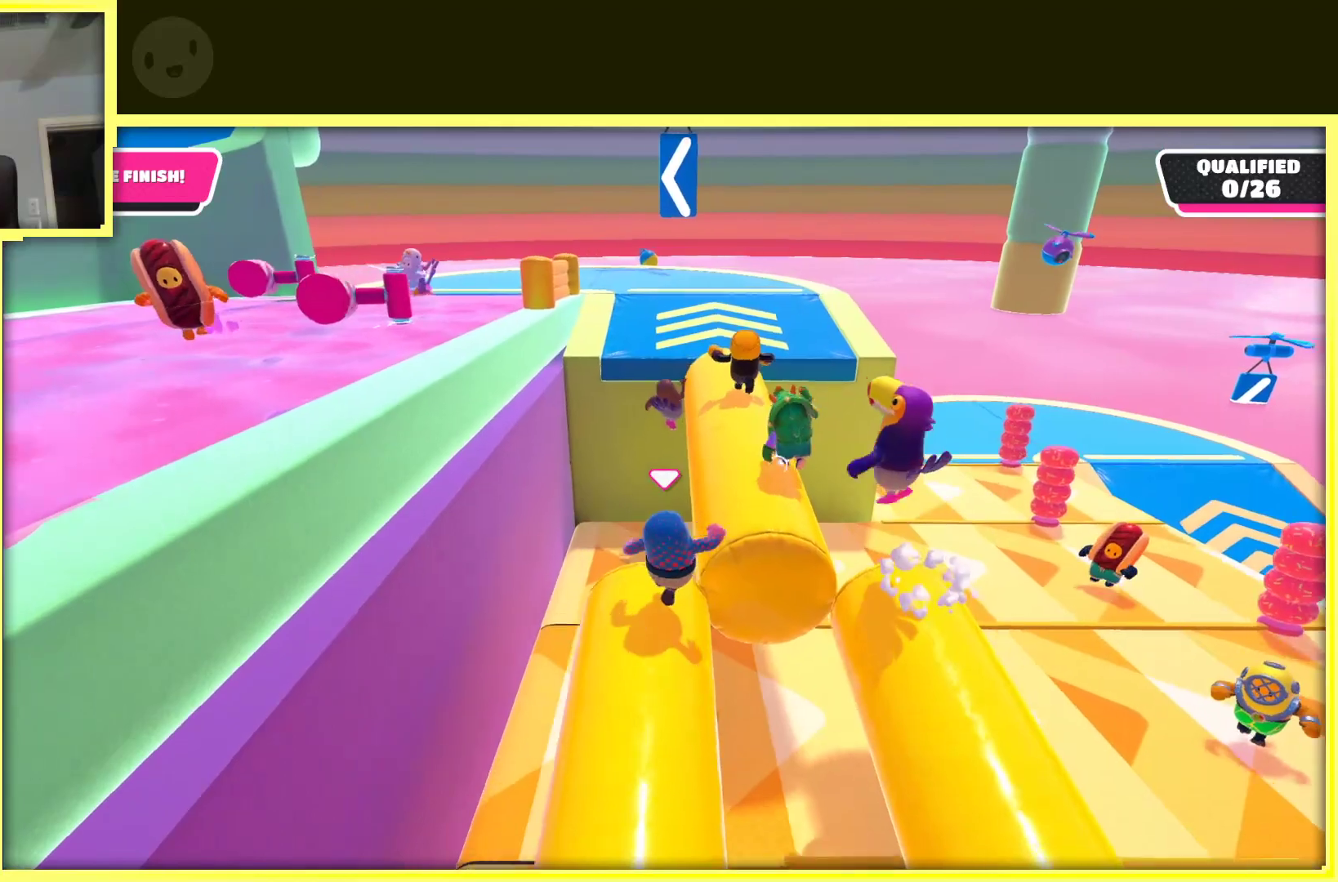
{"buttons": ["A"], "left_stick": "up-right", "right_stick": "center", "events": []}
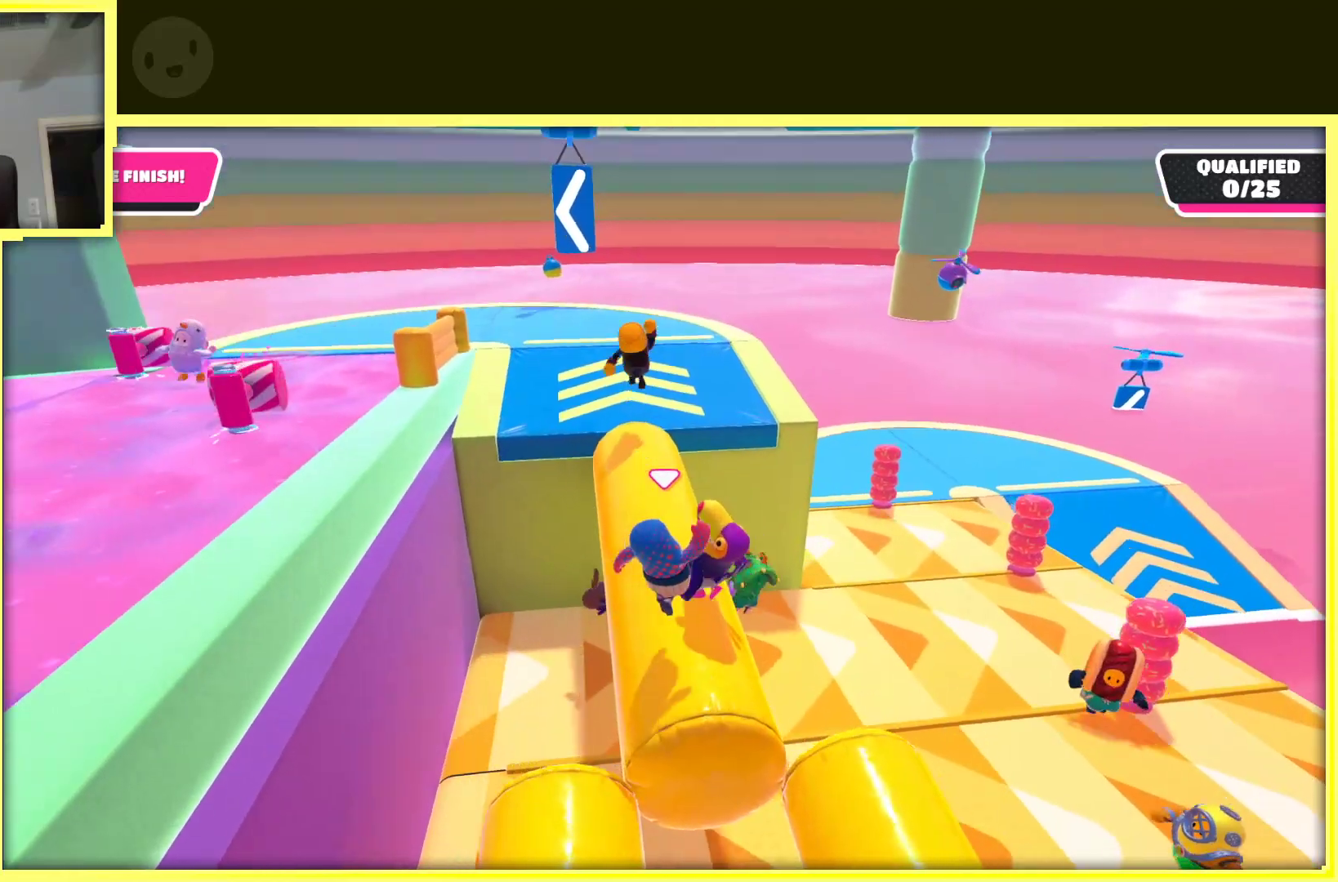
{"buttons": [], "left_stick": "left", "right_stick": "center", "events": [[133, "A", "up"], [250, "left_stick", "up-left"], [450, "left_stick", "left"]]}
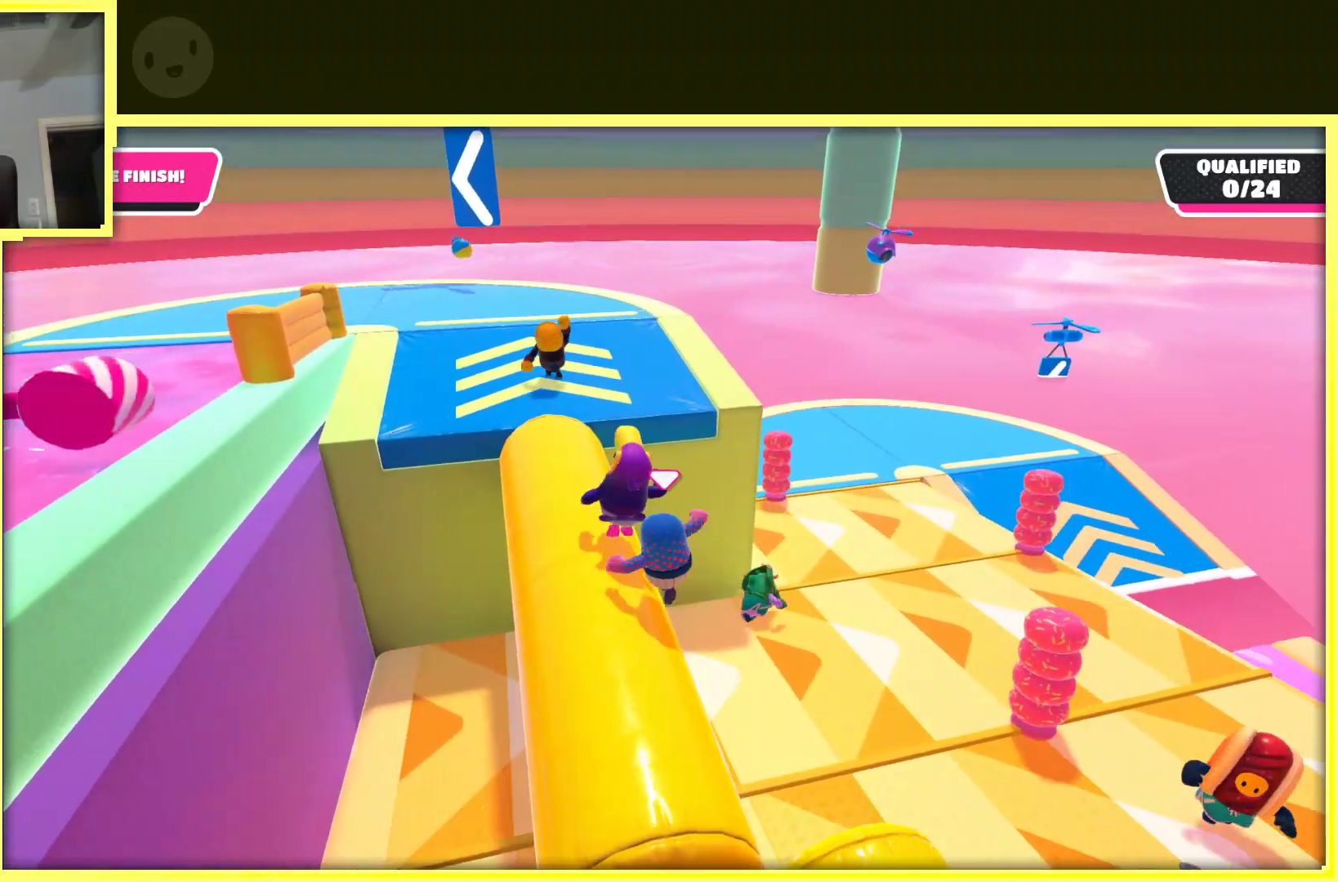
{"buttons": [], "left_stick": "left", "right_stick": "left", "events": [[383, "right_stick", "left"]]}
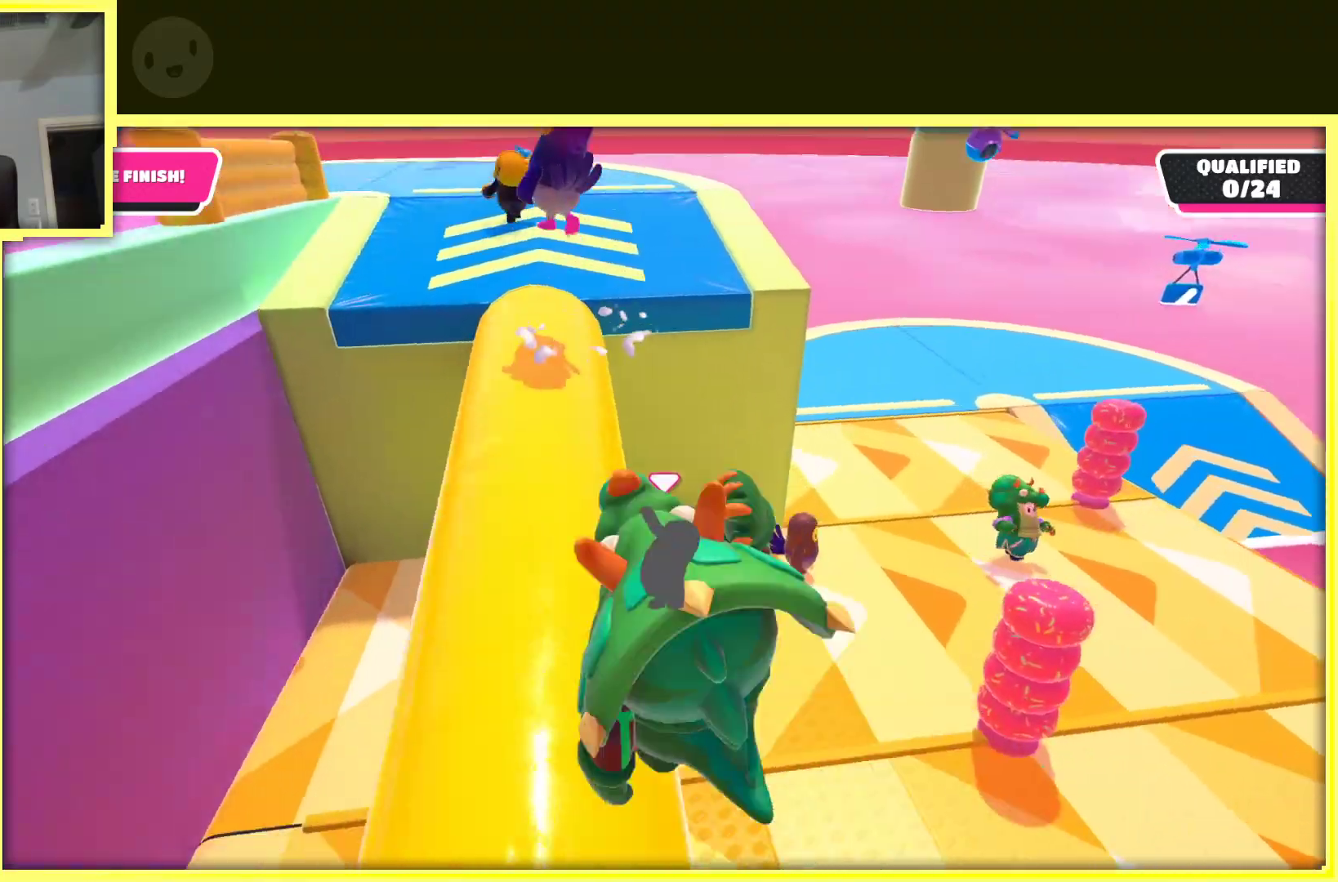
{"buttons": [], "left_stick": "left", "right_stick": "left", "events": []}
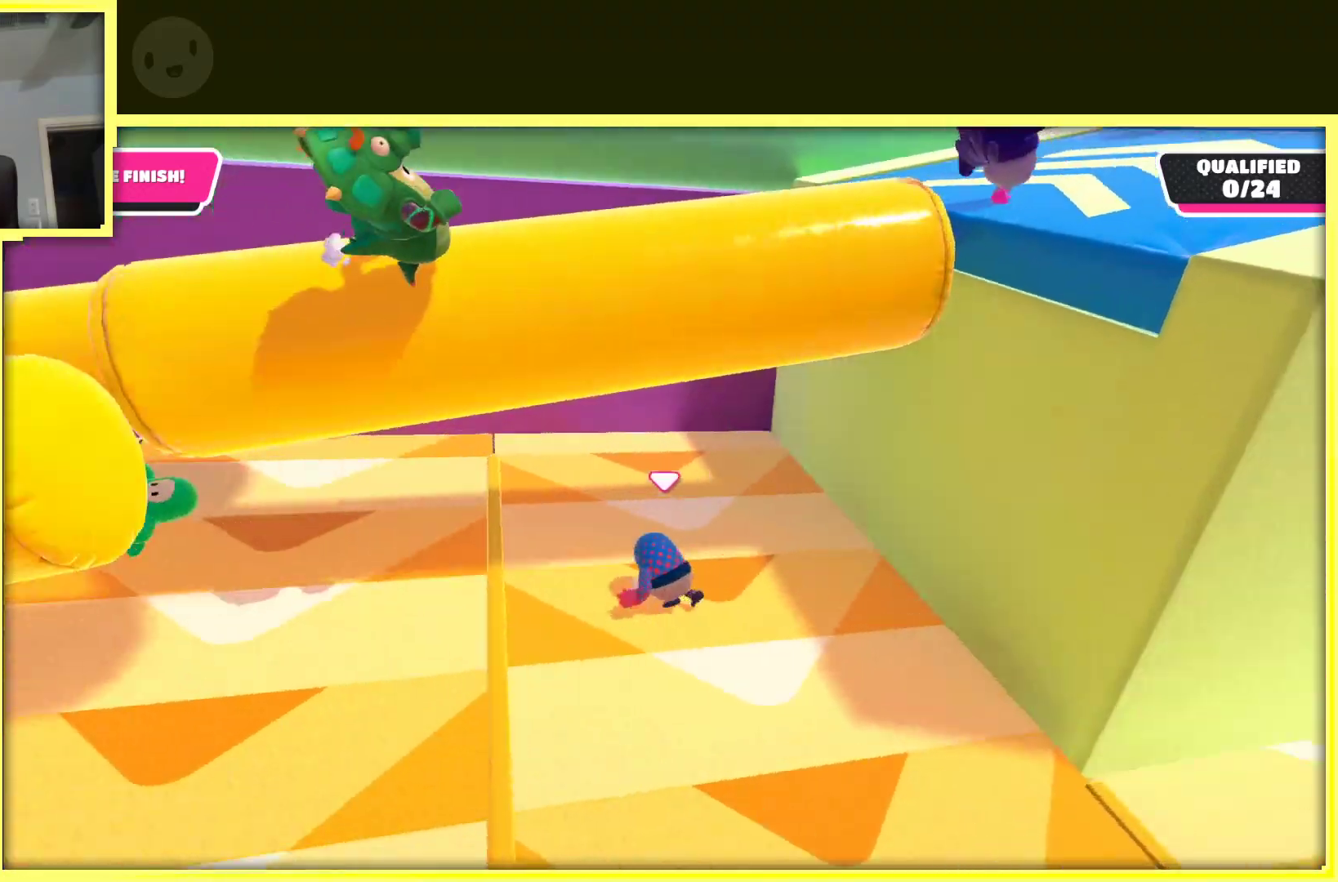
{"buttons": [], "left_stick": "up", "right_stick": "center", "events": [[67, "left_stick", "up-left"], [417, "left_stick", "up"], [467, "right_stick", "center"]]}
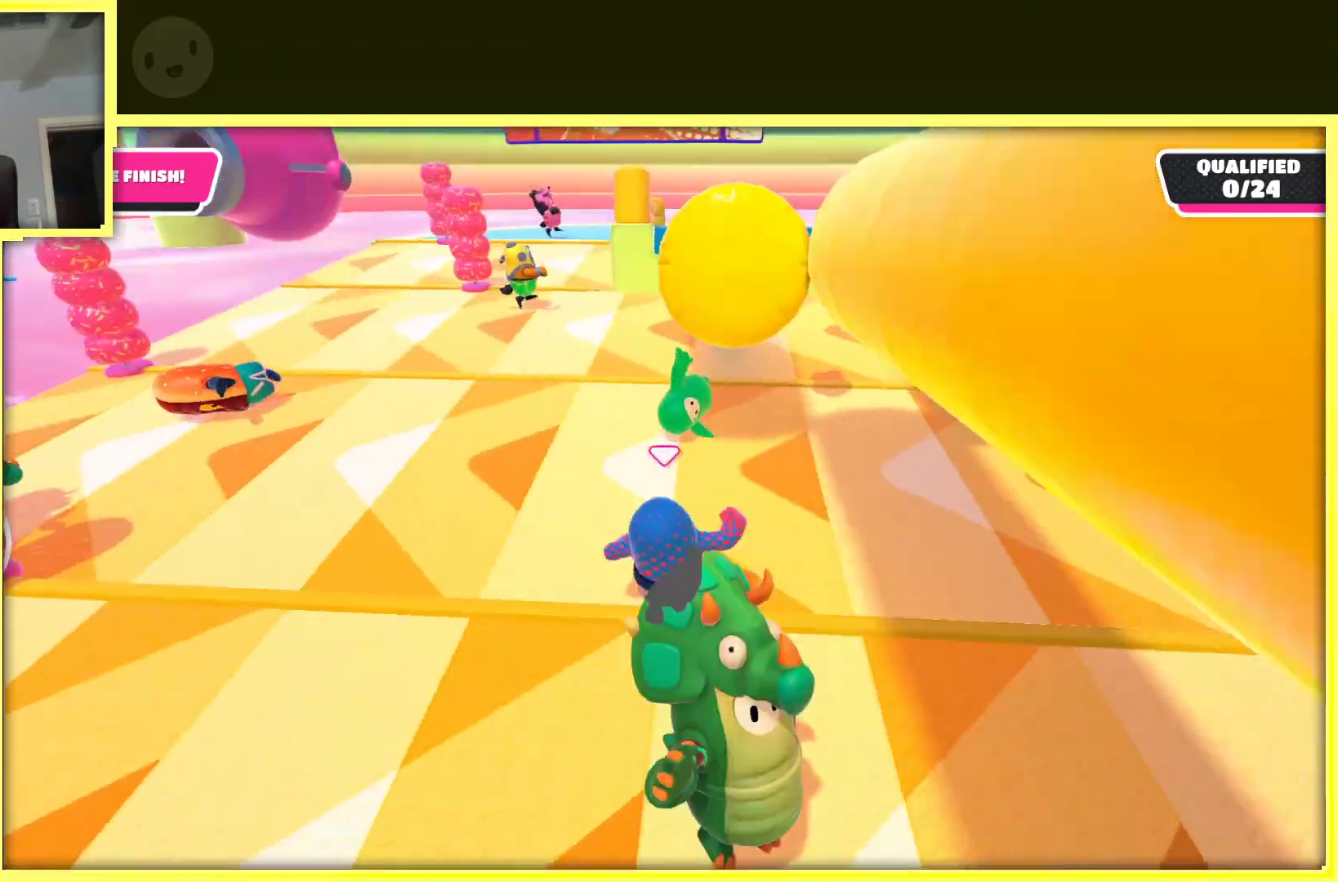
{"buttons": [], "left_stick": "up", "right_stick": "center", "events": [[183, "left_stick", "up-right"], [417, "left_stick", "up"]]}
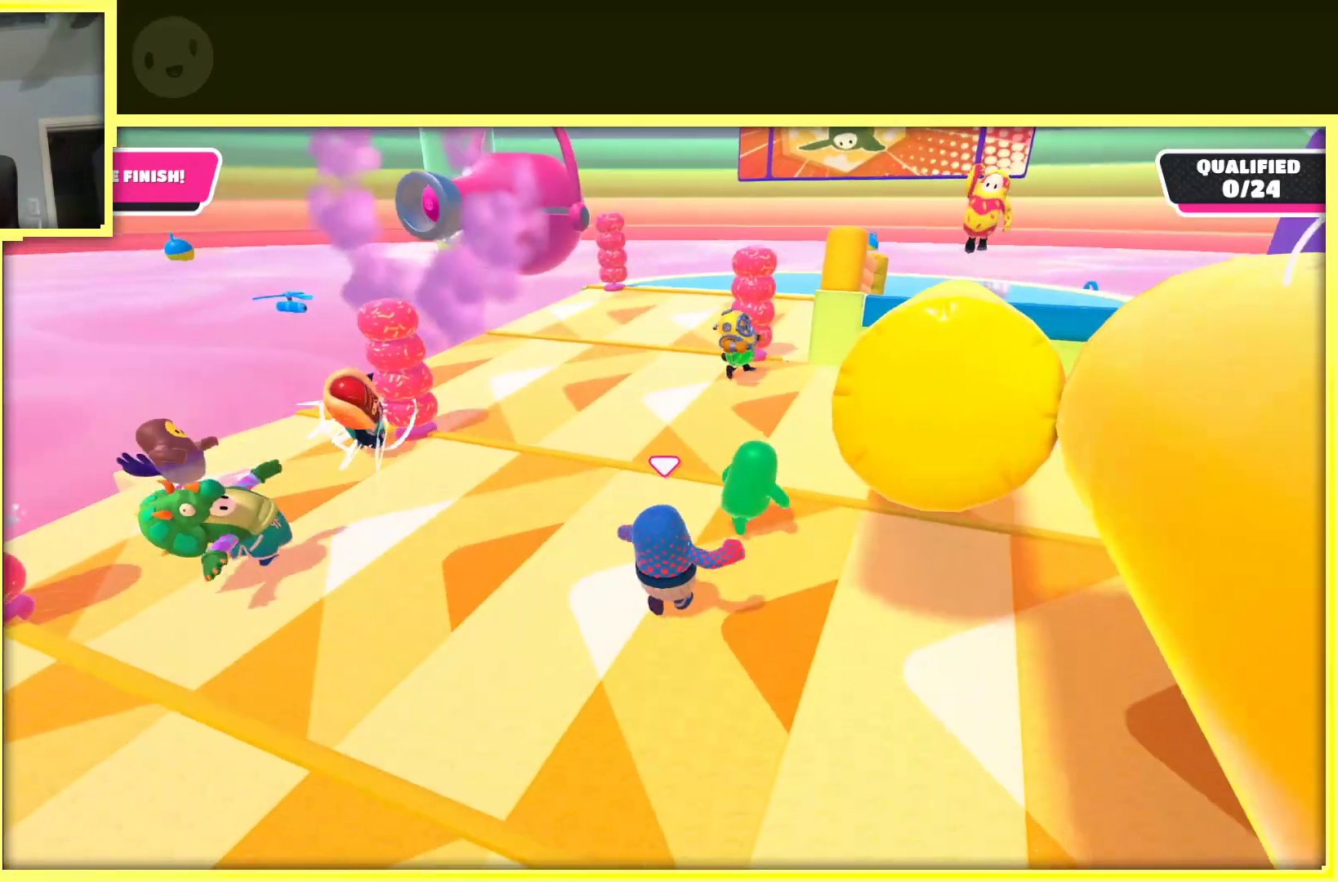
{"buttons": [], "left_stick": "up-right", "right_stick": "center", "events": [[167, "left_stick", "up-right"], [233, "right_stick", "right"], [433, "right_stick", "center"]]}
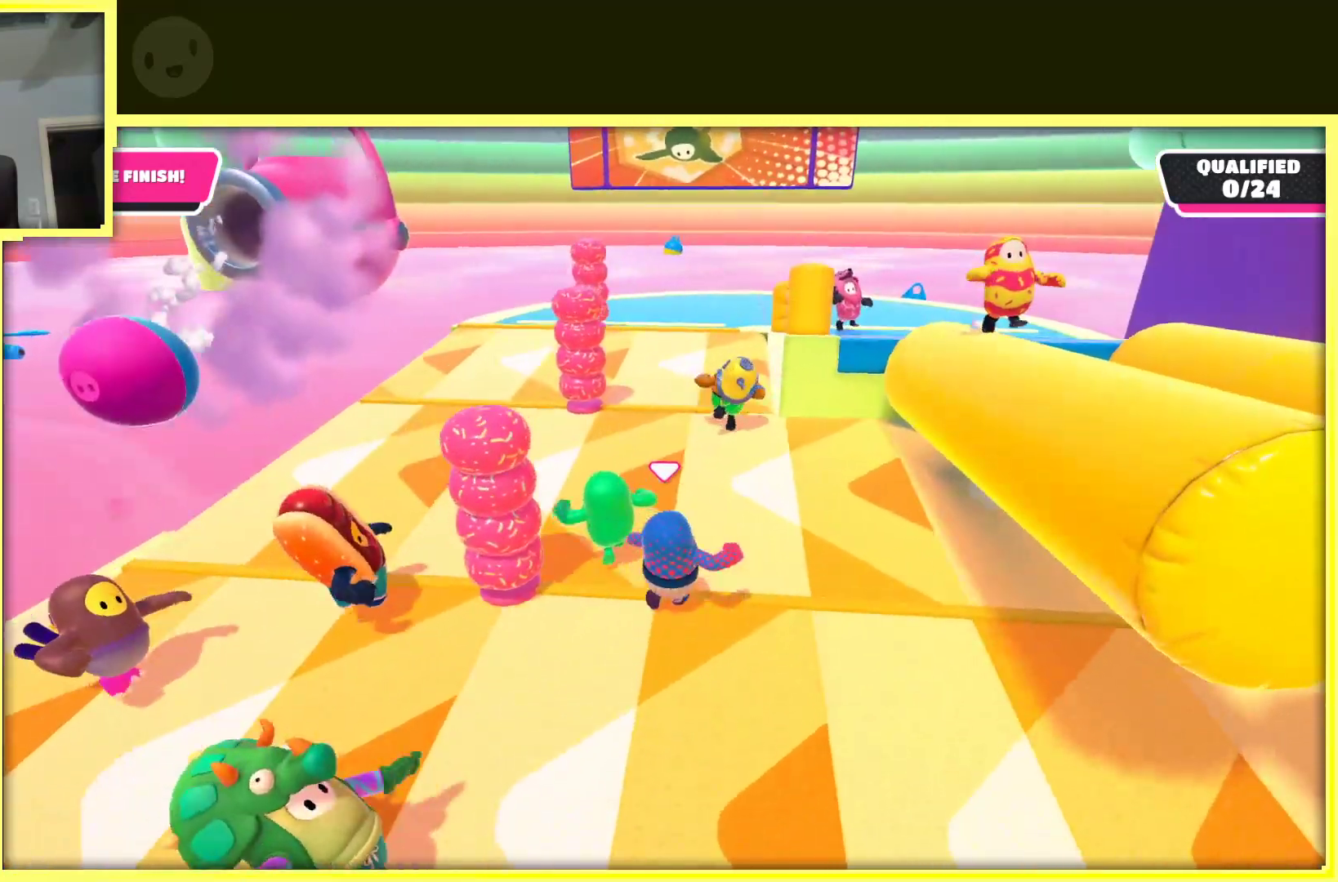
{"buttons": [], "left_stick": "up-right", "right_stick": "center", "events": [[317, "left_stick", "up"], [467, "left_stick", "up-right"]]}
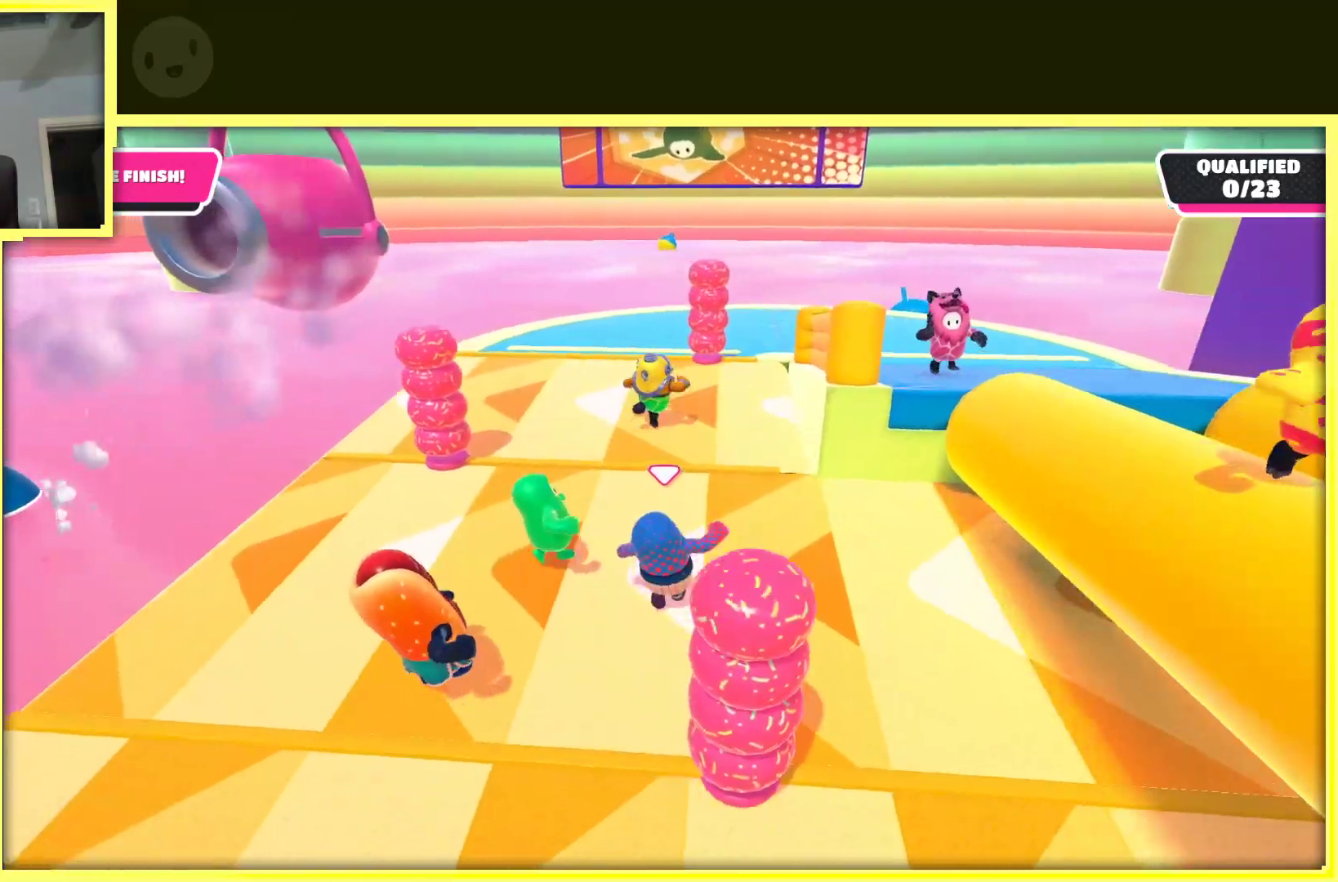
{"buttons": [], "left_stick": "up", "right_stick": "center", "events": [[17, "right_stick", "right"], [167, "right_stick", "center"], [383, "left_stick", "up"]]}
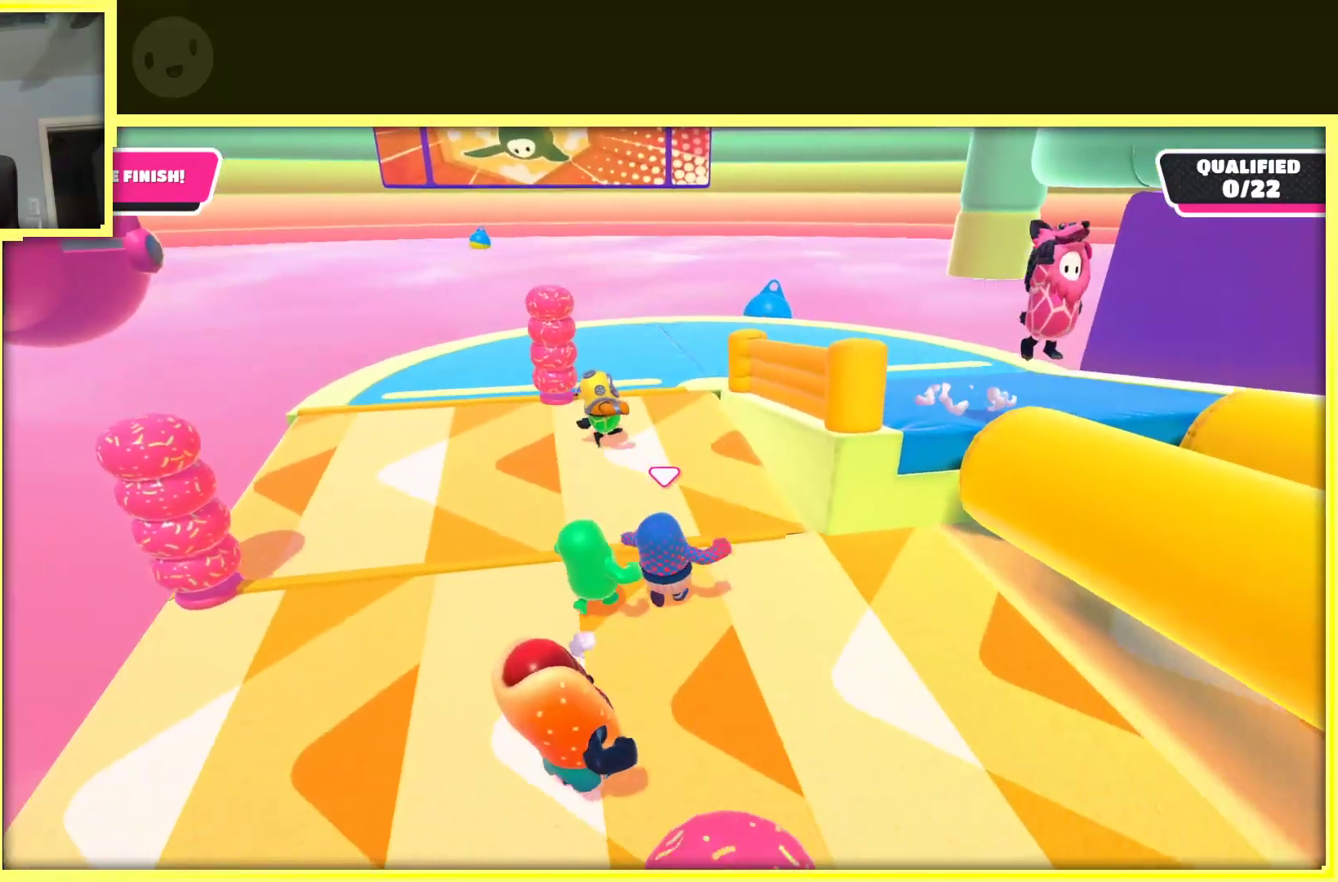
{"buttons": [], "left_stick": "up-right", "right_stick": "center", "events": [[233, "left_stick", "up-right"]]}
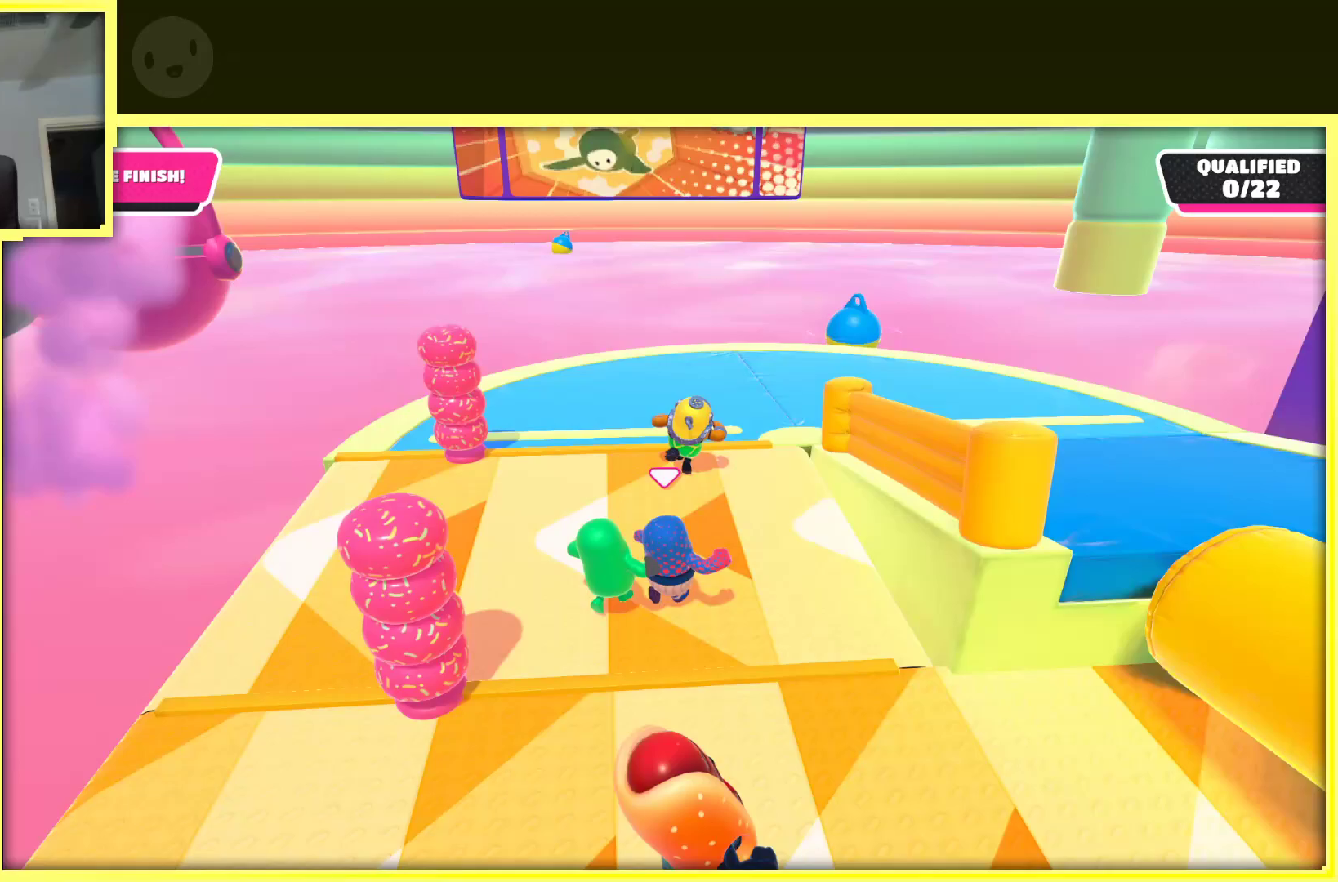
{"buttons": [], "left_stick": "up-right", "right_stick": "center", "events": []}
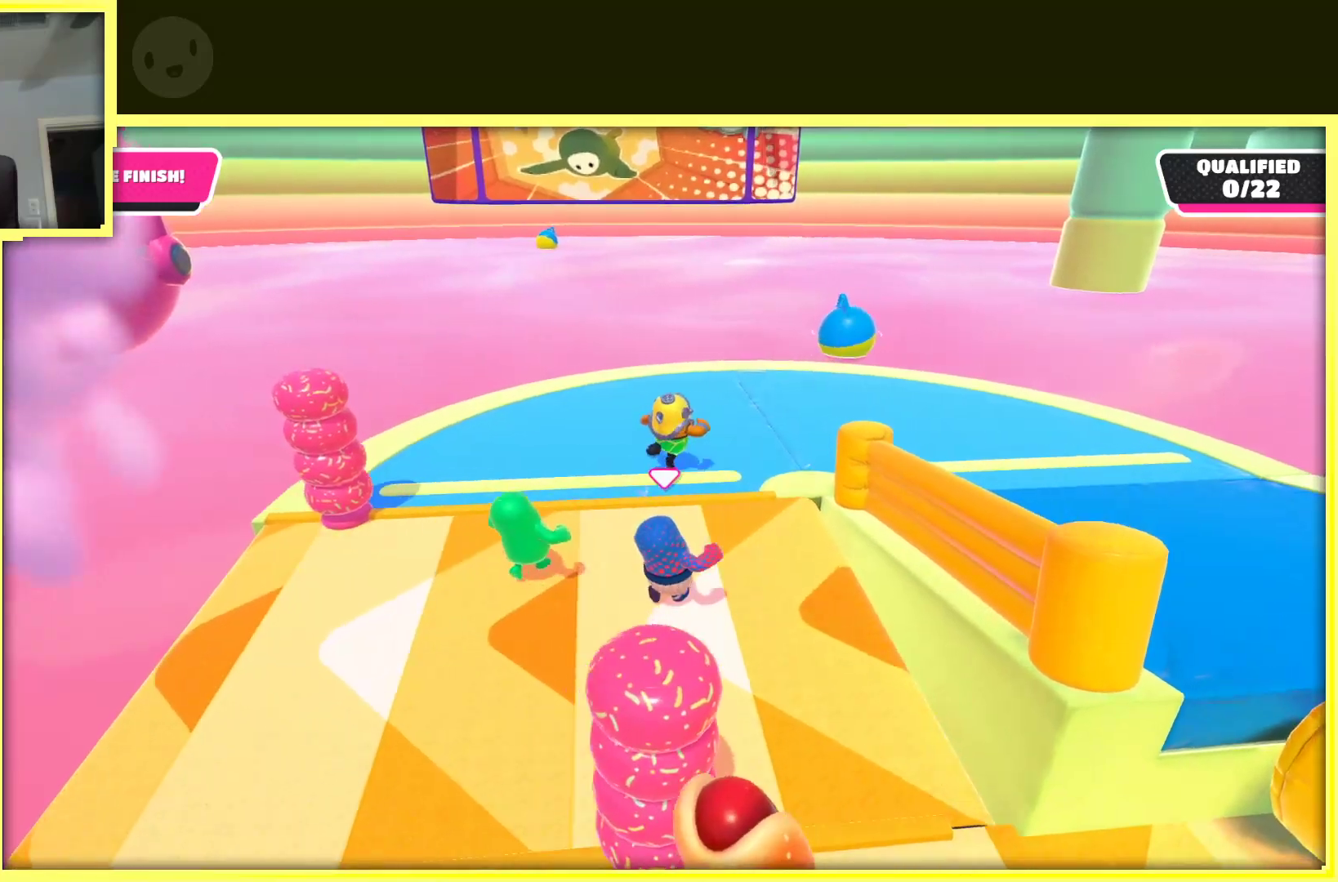
{"buttons": [], "left_stick": "up-right", "right_stick": "center", "events": []}
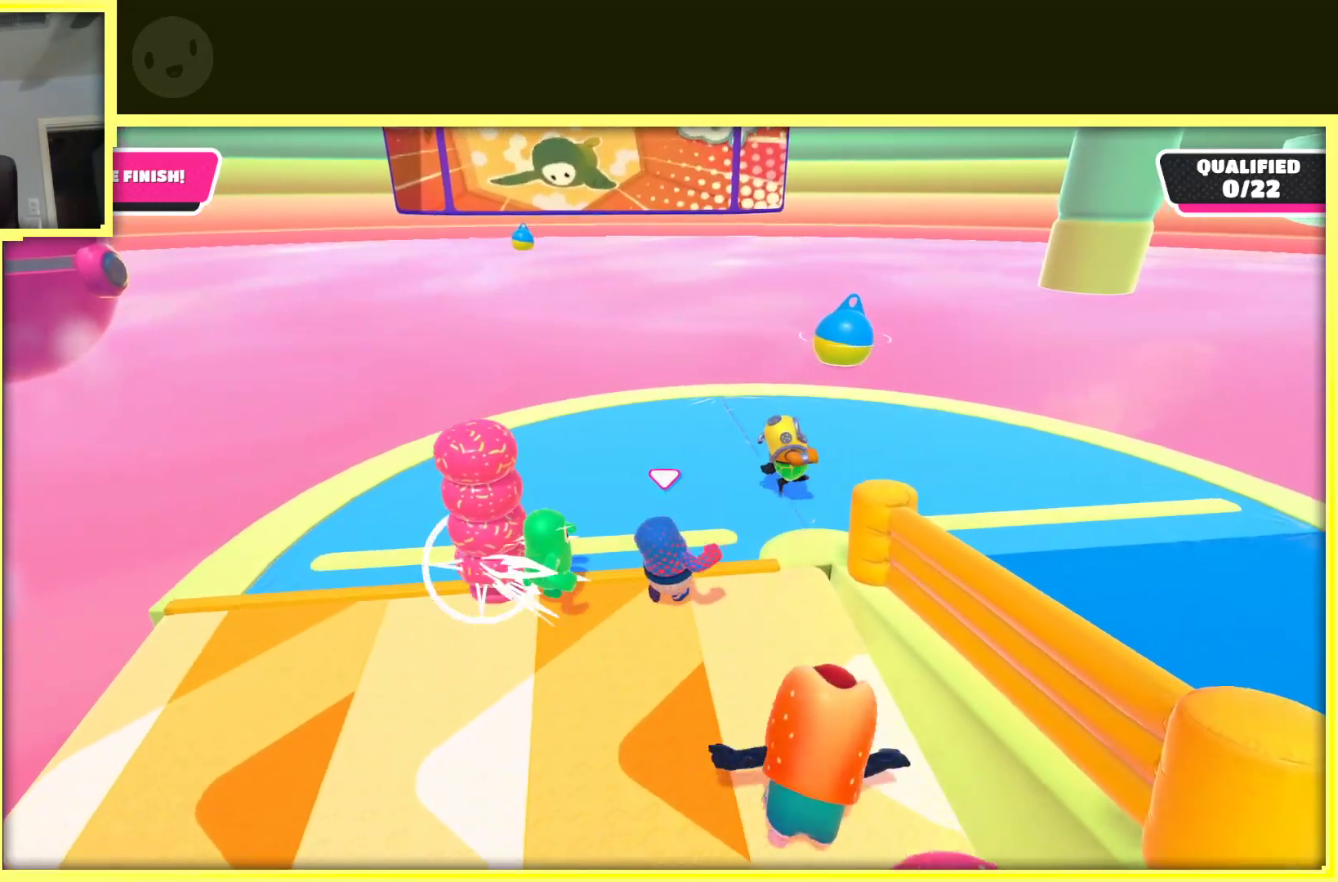
{"buttons": [], "left_stick": "up", "right_stick": "right", "events": [[50, "right_stick", "right"], [333, "left_stick", "up"]]}
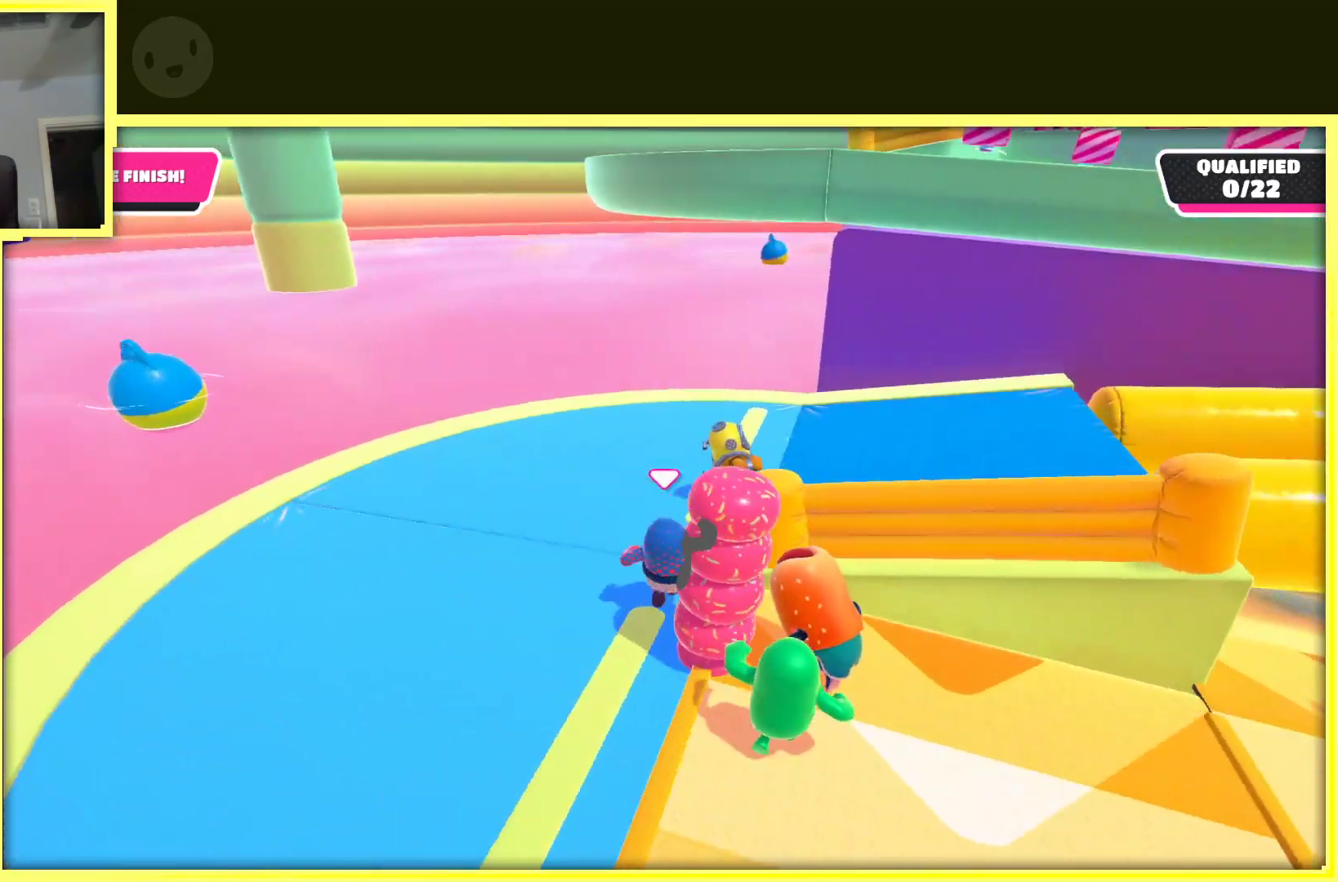
{"buttons": [], "left_stick": "up", "right_stick": "right", "events": [[67, "left_stick", "up-left"], [267, "left_stick", "up"], [350, "right_stick", "center"], [483, "right_stick", "right"]]}
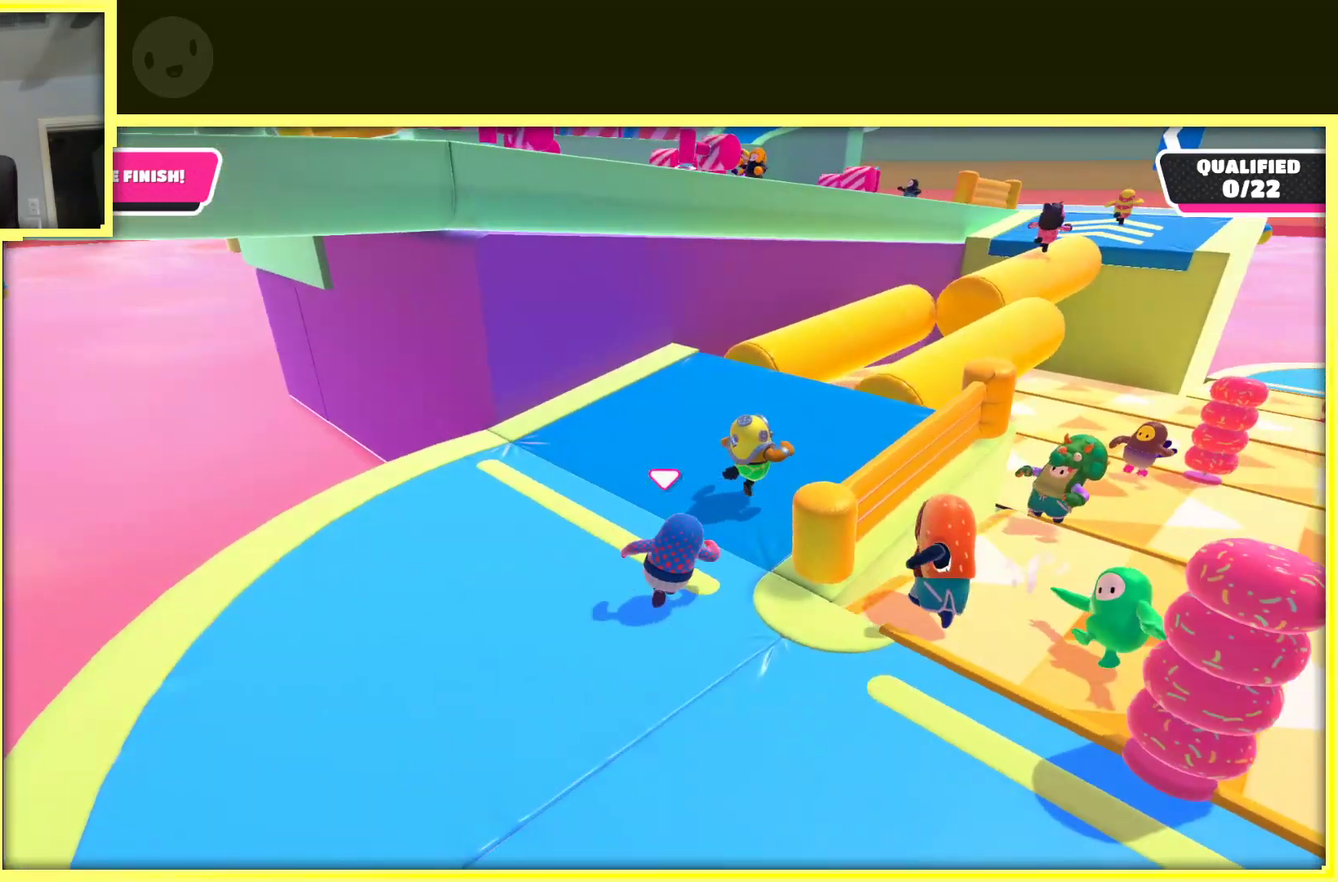
{"buttons": [], "left_stick": "up-left", "right_stick": "center", "events": [[167, "left_stick", "up-left"], [267, "right_stick", "center"]]}
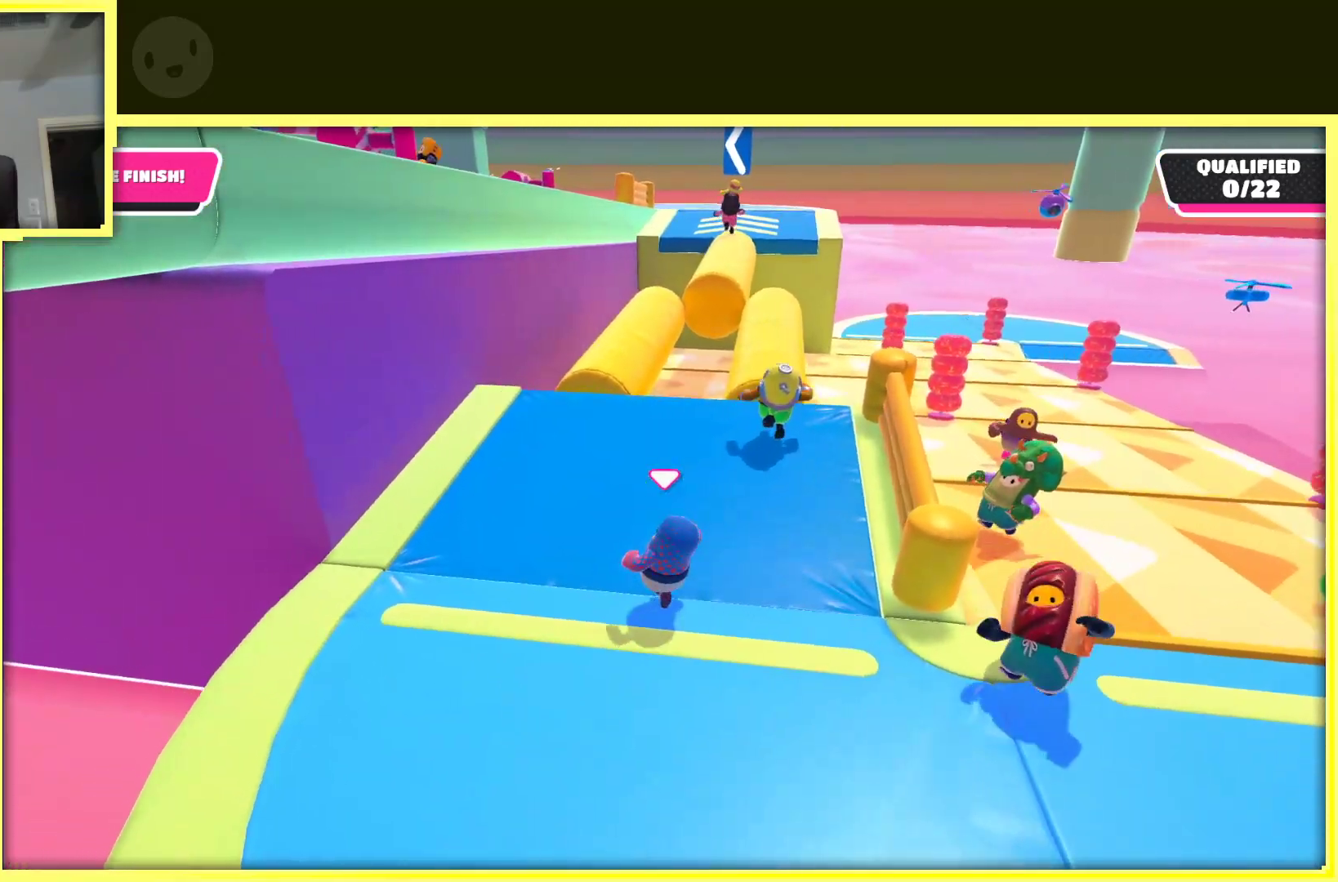
{"buttons": [], "left_stick": "up", "right_stick": "center", "events": [[83, "left_stick", "up"]]}
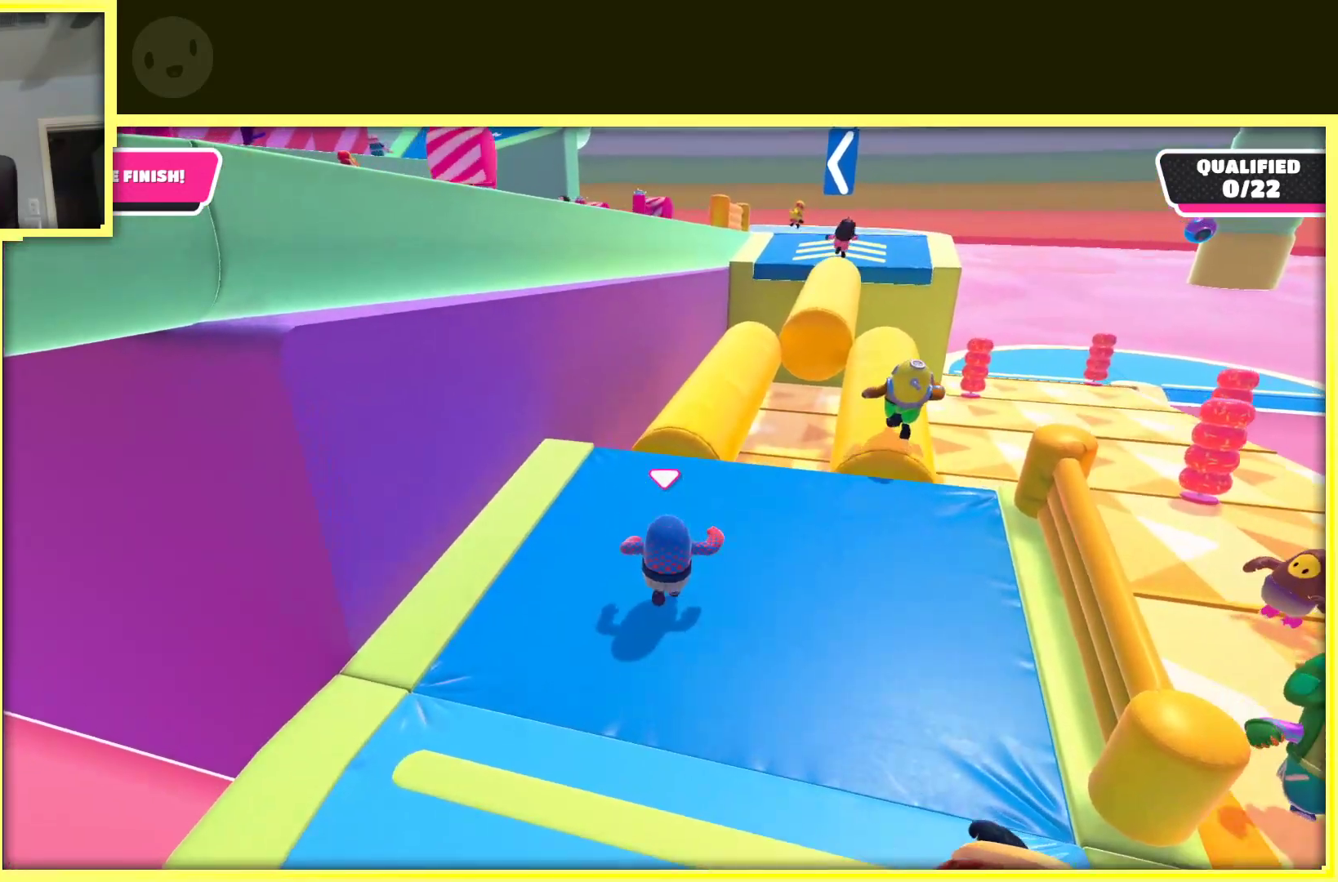
{"buttons": [], "left_stick": "up-right", "right_stick": "center", "events": [[167, "A", "down"], [383, "A", "up"], [483, "left_stick", "up-right"]]}
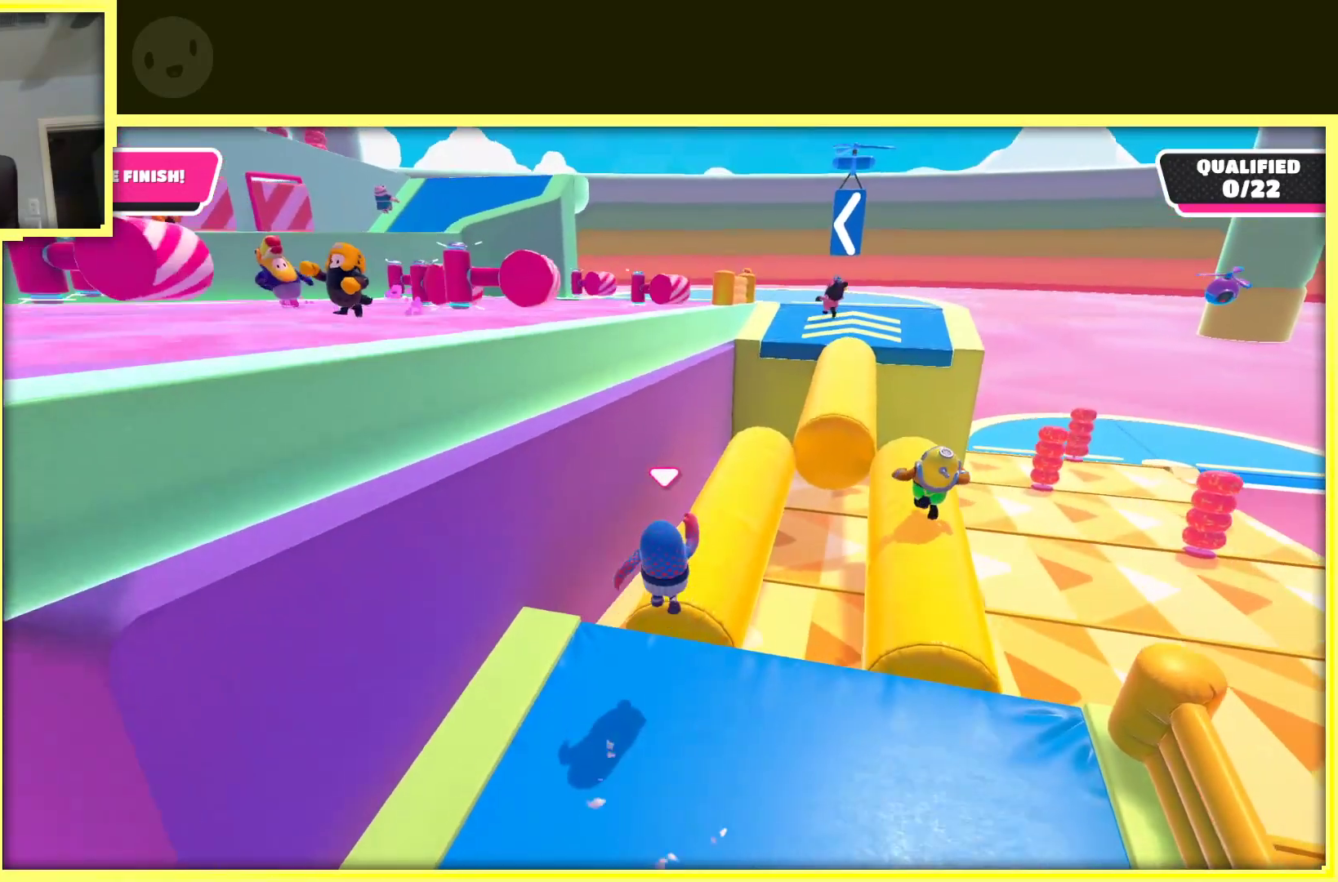
{"buttons": [], "left_stick": "up-left", "right_stick": "center", "events": [[33, "right_stick", "right"], [233, "right_stick", "center"], [317, "left_stick", "up-left"]]}
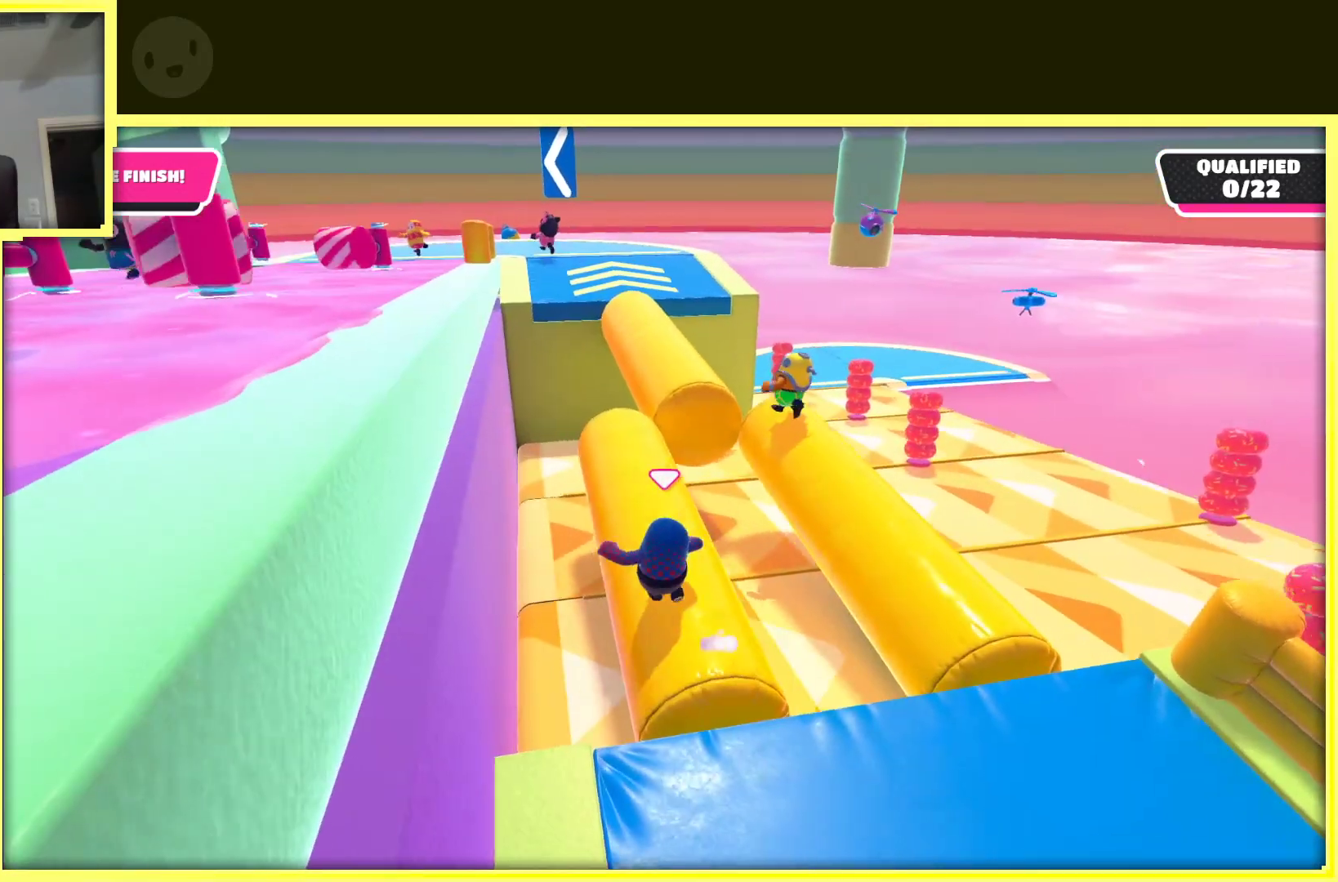
{"buttons": [], "left_stick": "up-right", "right_stick": "center", "events": [[67, "left_stick", "up"], [450, "left_stick", "up-right"]]}
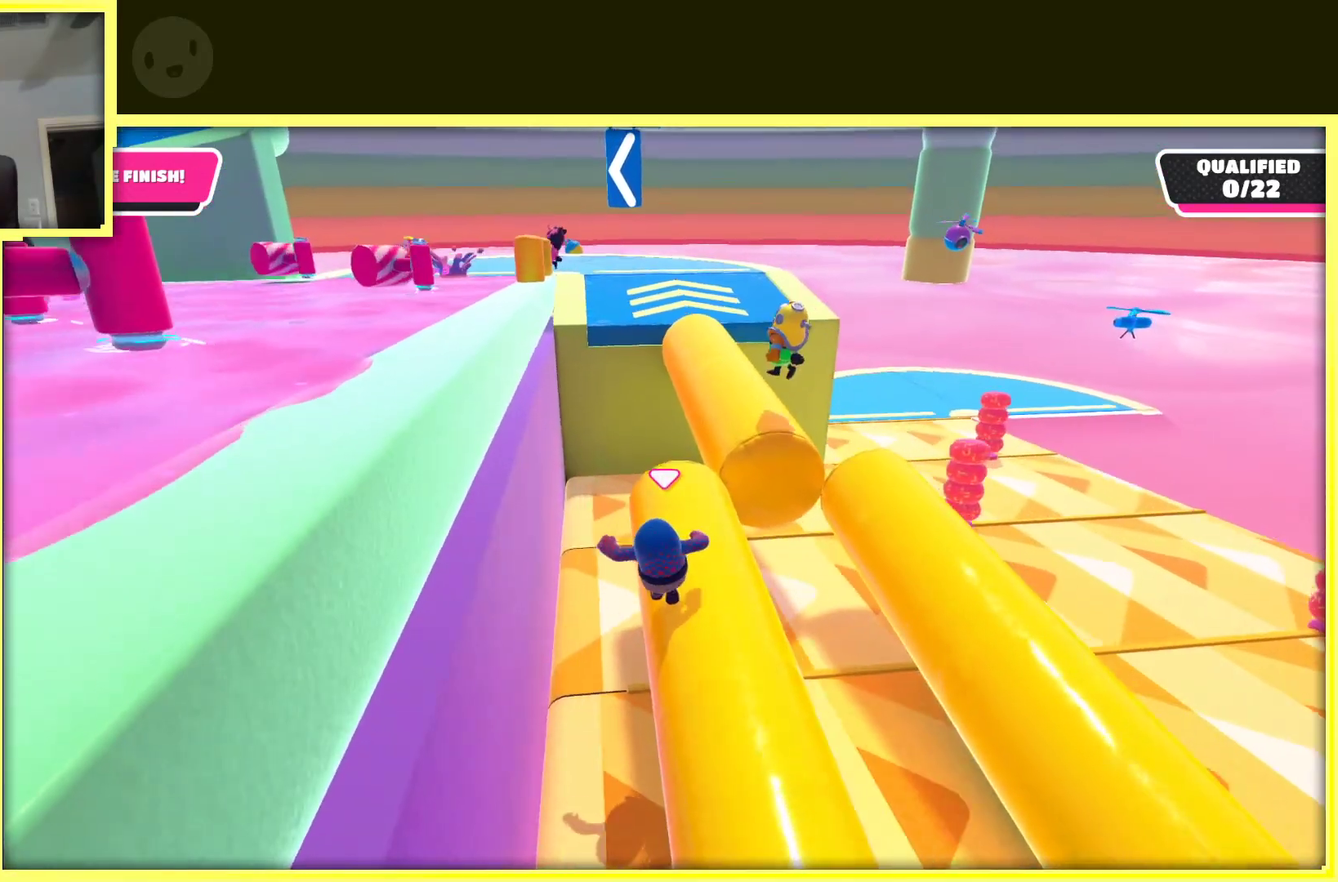
{"buttons": ["A"], "left_stick": "up", "right_stick": "center", "events": [[250, "left_stick", "up"], [483, "A", "down"]]}
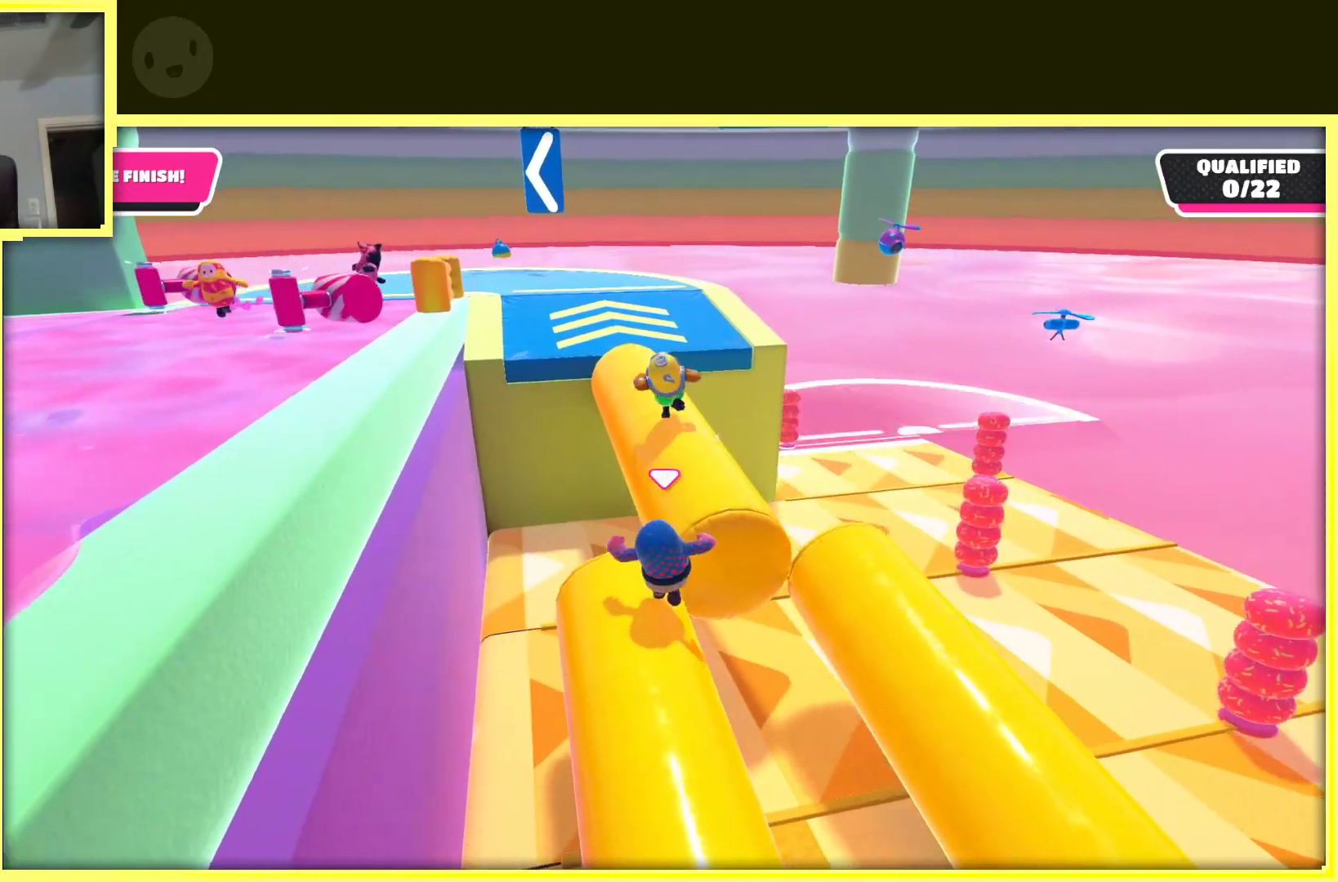
{"buttons": [], "left_stick": "up", "right_stick": "center", "events": [[67, "left_stick", "up-right"], [183, "A", "up"], [467, "left_stick", "up"]]}
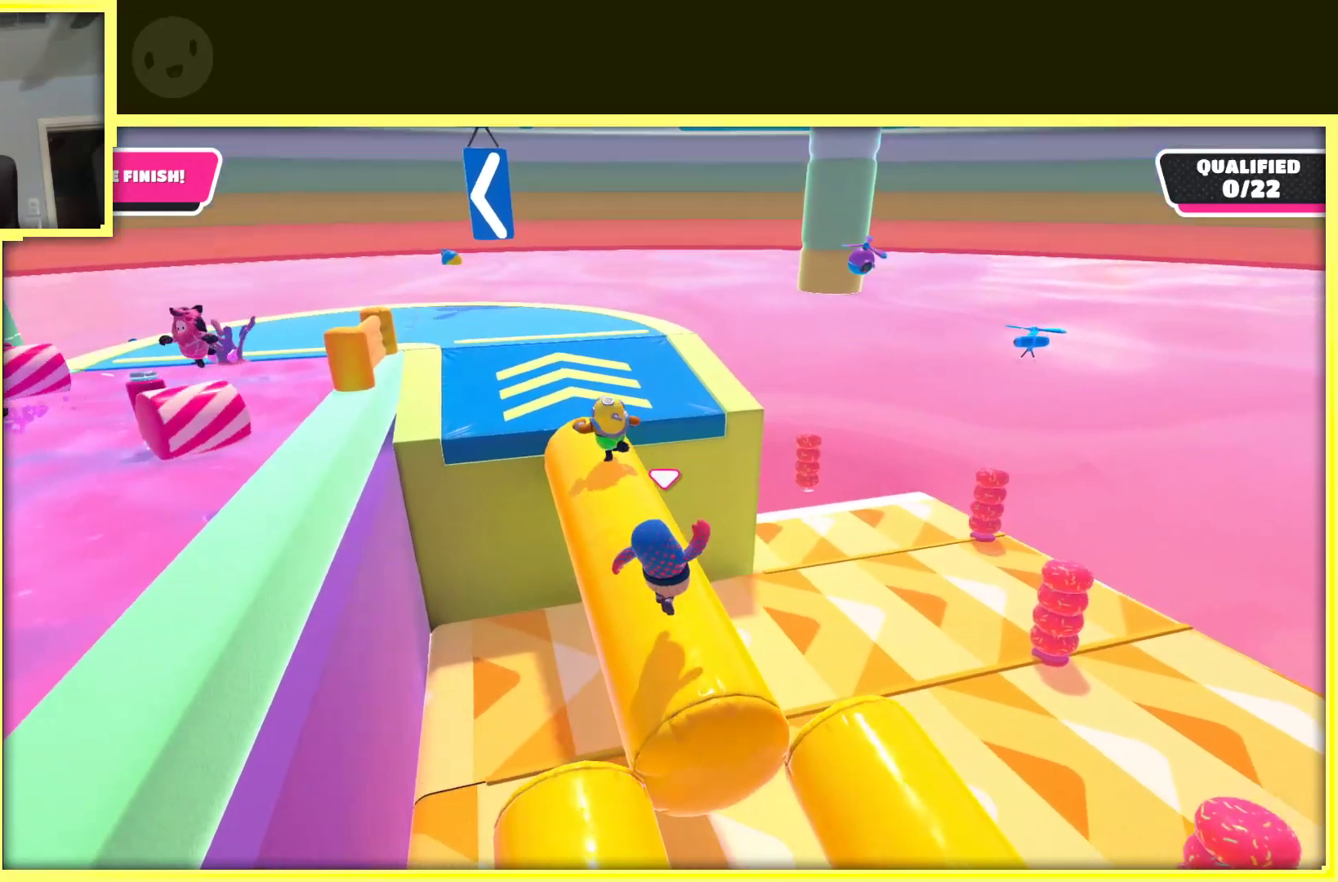
{"buttons": [], "left_stick": "up", "right_stick": "center", "events": [[50, "left_stick", "up-left"], [83, "right_stick", "left"], [217, "right_stick", "center"], [350, "left_stick", "up"]]}
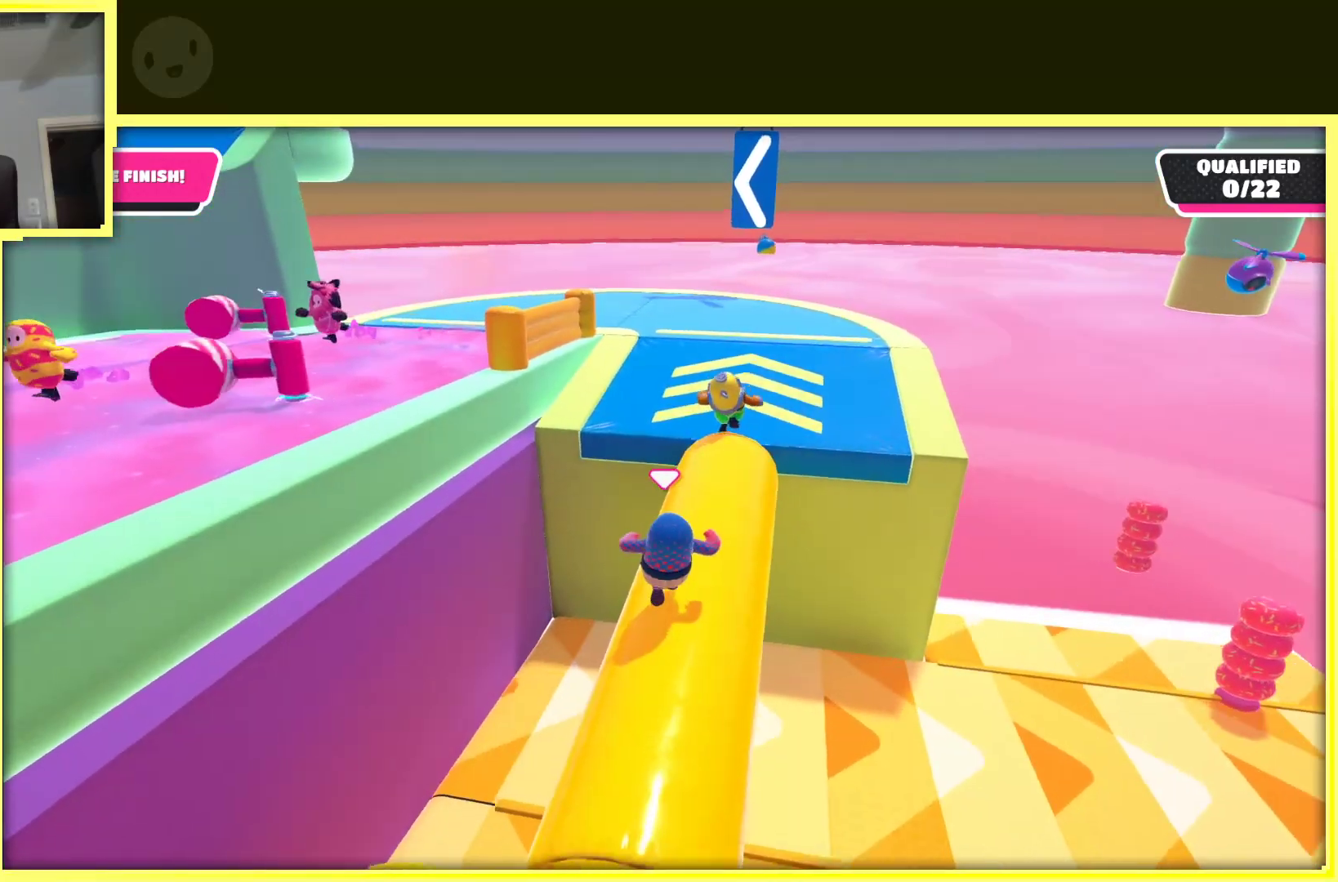
{"buttons": [], "left_stick": "up", "right_stick": "center", "events": [[17, "left_stick", "up-right"], [433, "left_stick", "up"]]}
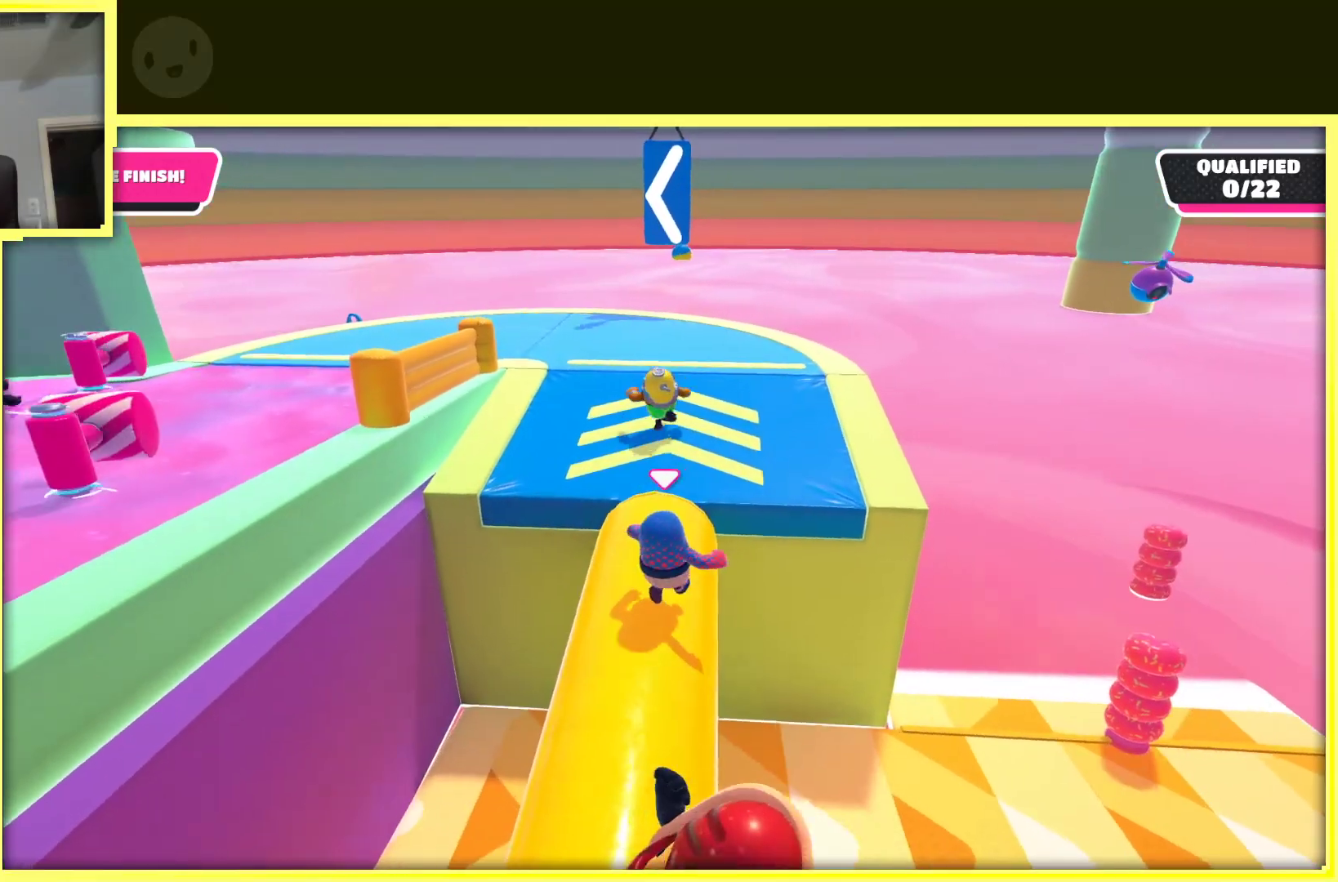
{"buttons": [], "left_stick": "up", "right_stick": "center", "events": []}
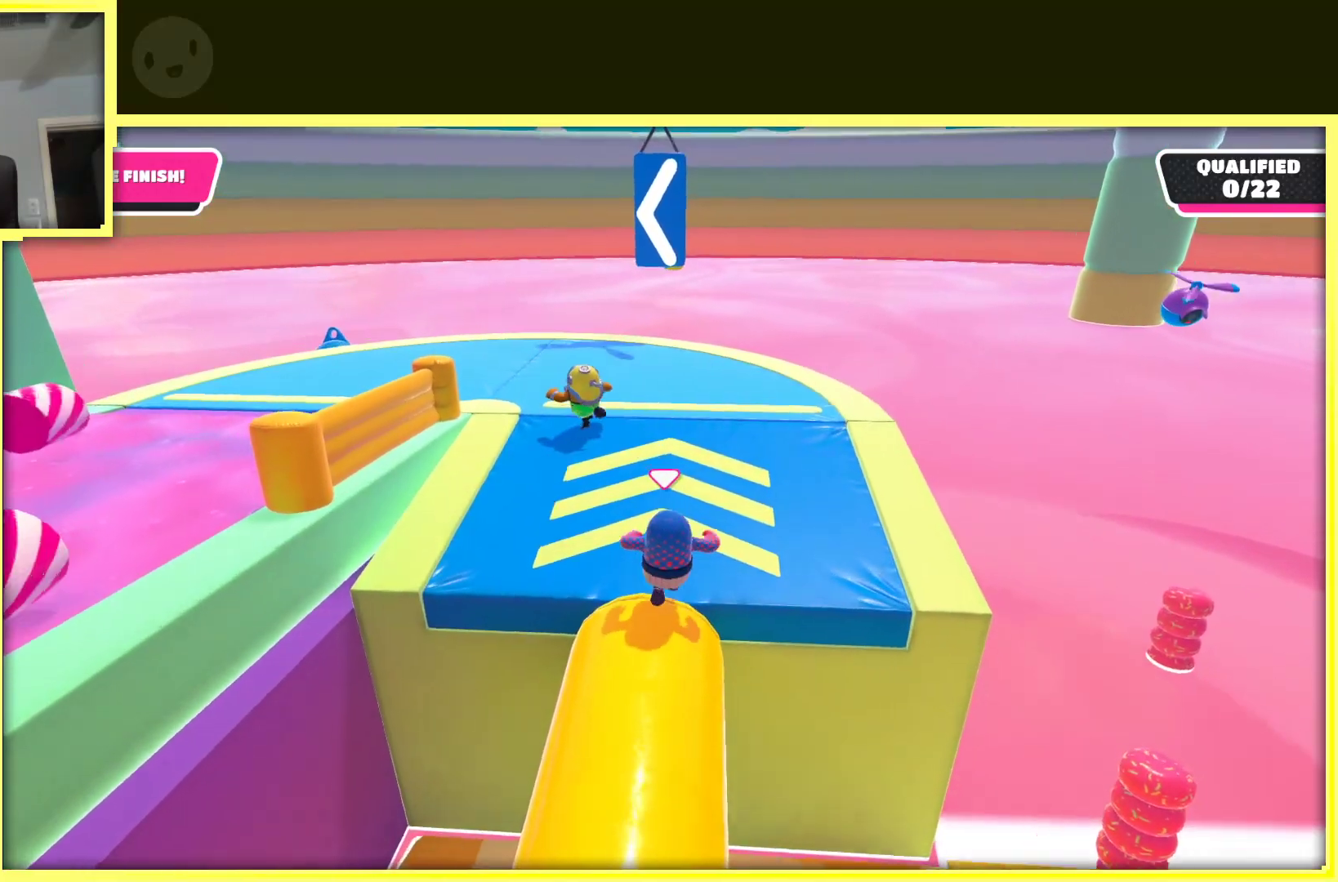
{"buttons": [], "left_stick": "up-left", "right_stick": "center", "events": [[400, "left_stick", "up-left"]]}
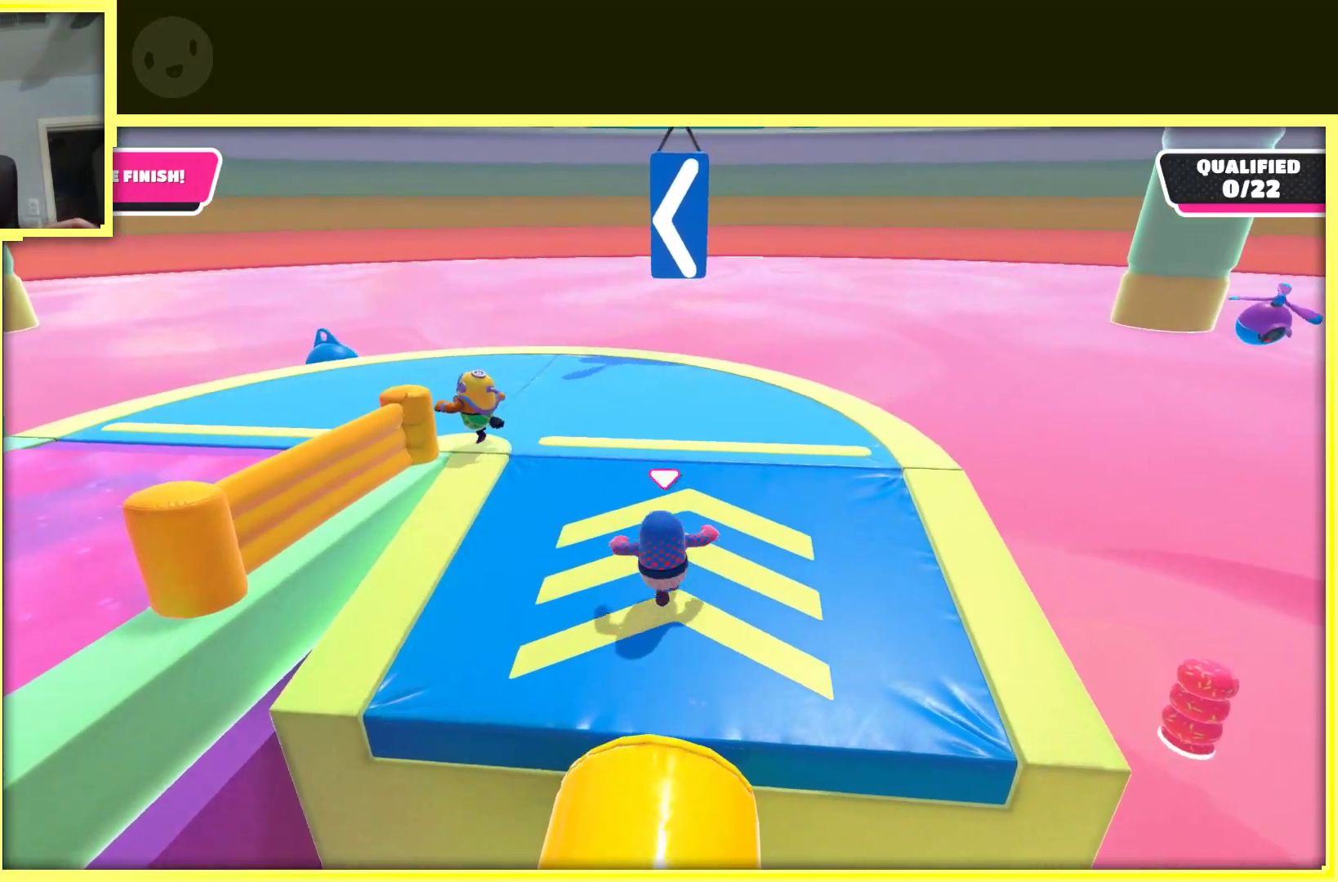
{"buttons": [], "left_stick": "up", "right_stick": "left", "events": [[333, "right_stick", "left"], [367, "left_stick", "up"]]}